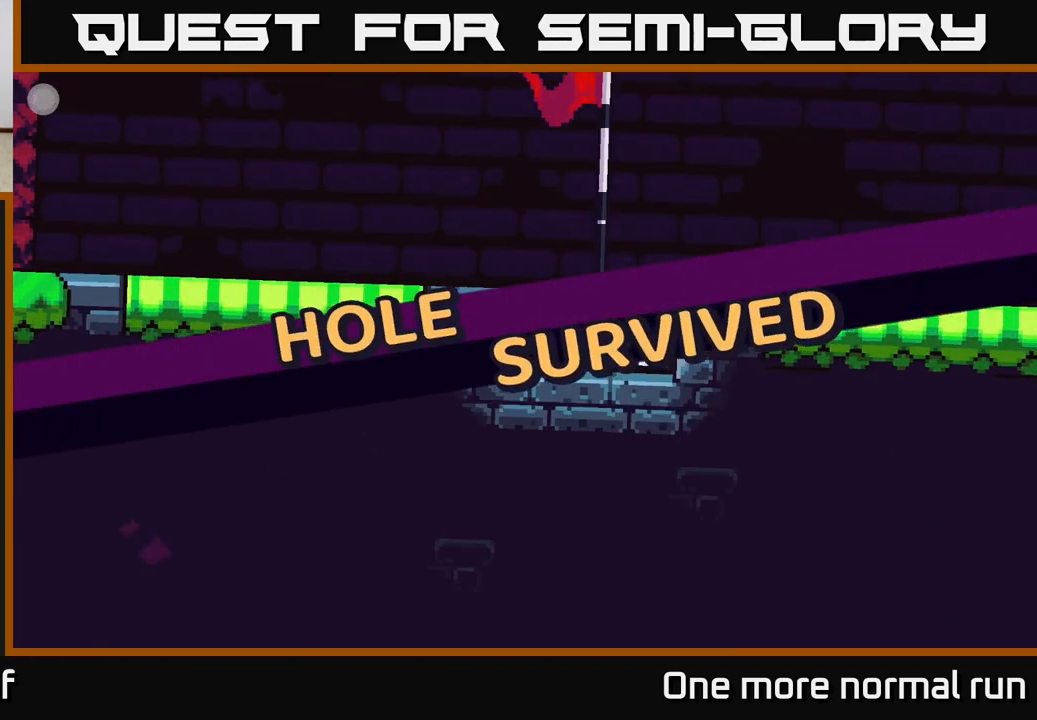
Gameplay with a controller (Xbox layout); each line is a JSON object with the inputs held at the frame after it. "button_events" lists button changes between this image and that frame as [ms after this image, input, new state], when the widget could be followed in between (sticks are given only as held states).
{"buttons": [], "left_stick": "center", "right_stick": "center", "button_events": []}
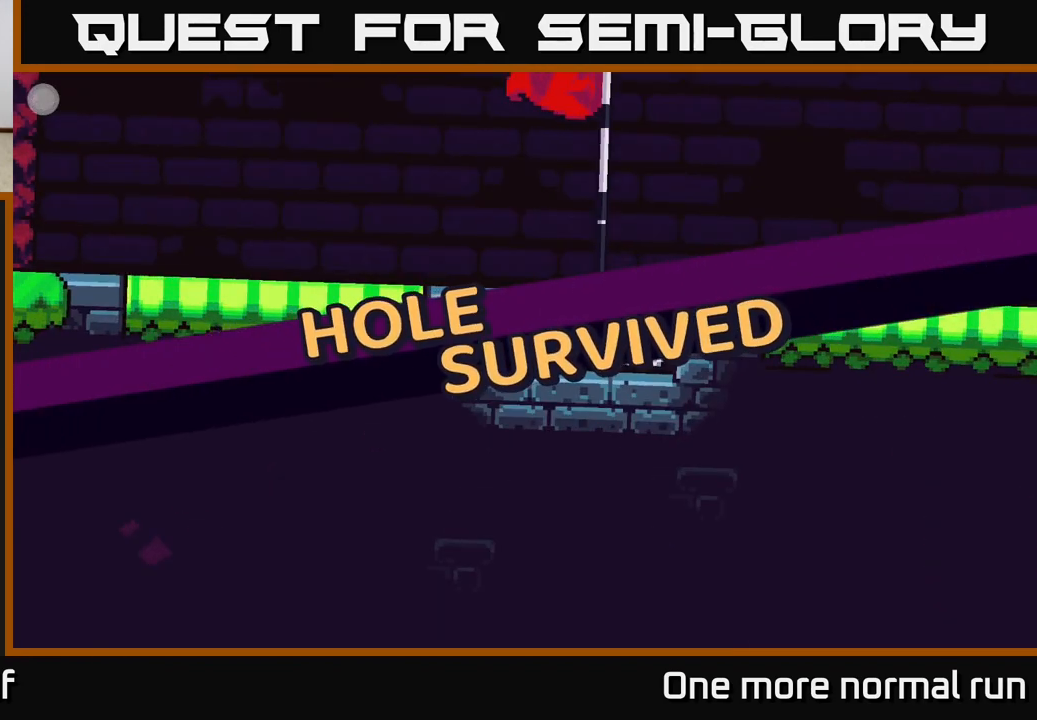
{"buttons": [], "left_stick": "center", "right_stick": "center", "button_events": []}
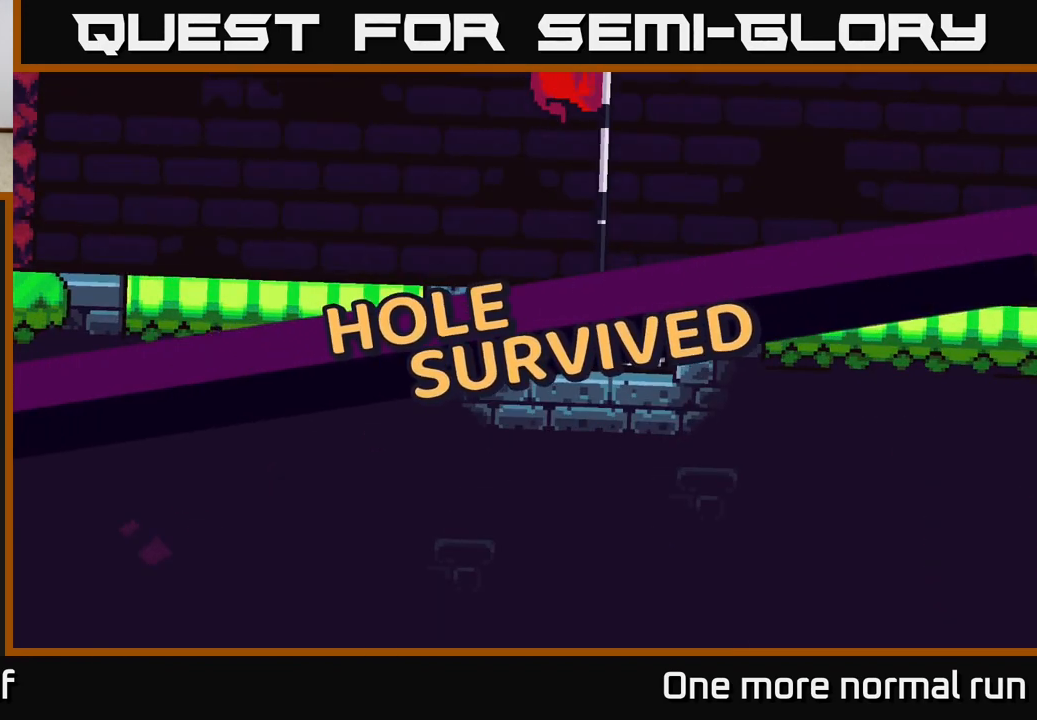
{"buttons": ["L2"], "left_stick": "center", "right_stick": "center", "button_events": [[250, "L2", "down"]]}
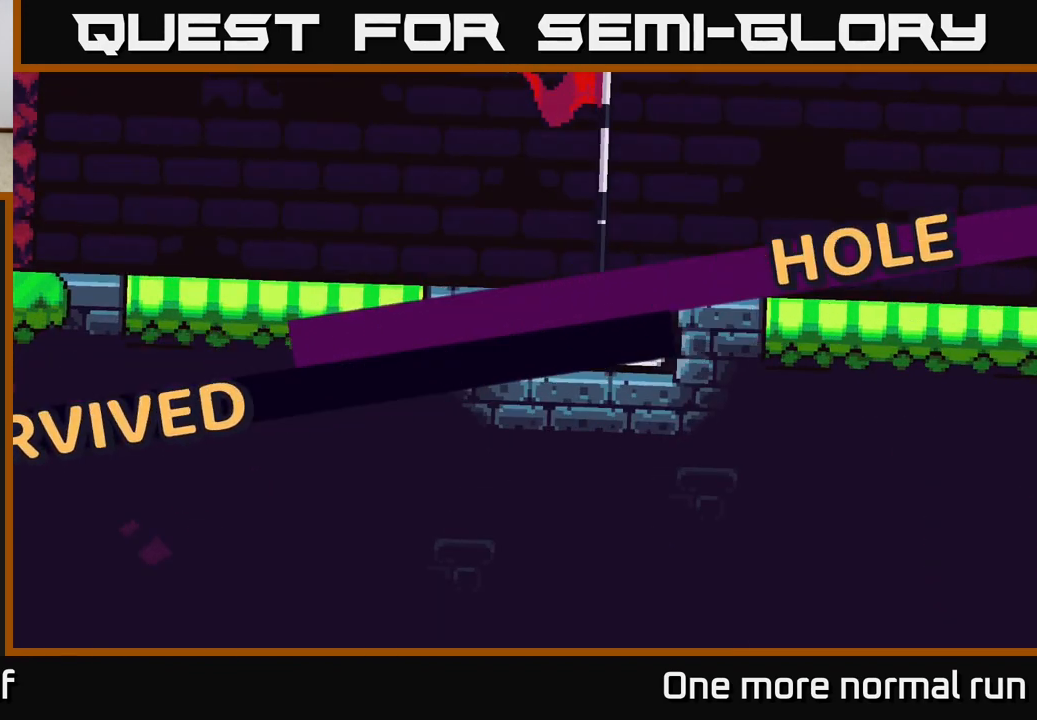
{"buttons": ["L2"], "left_stick": "center", "right_stick": "center", "button_events": []}
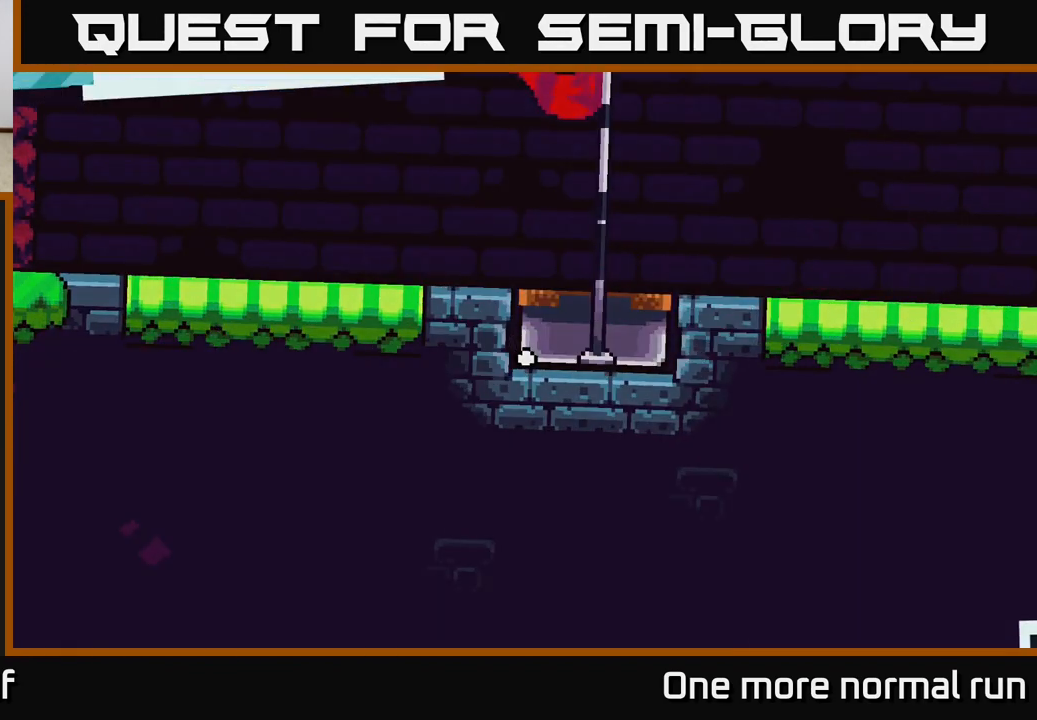
{"buttons": ["L2"], "left_stick": "center", "right_stick": "center", "button_events": []}
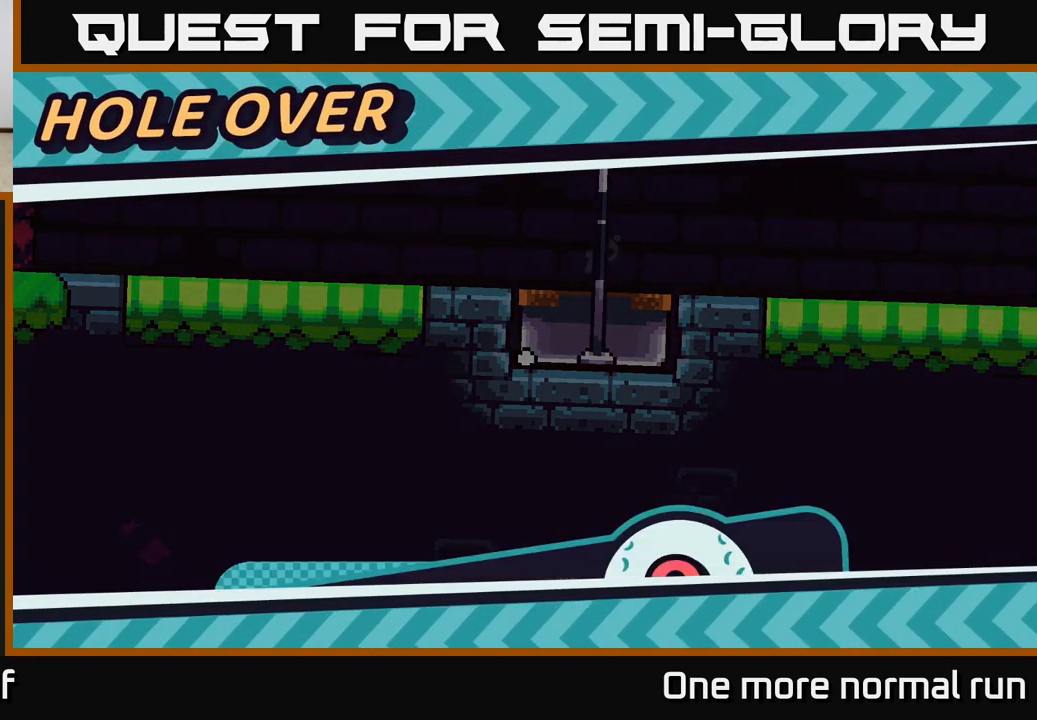
{"buttons": [], "left_stick": "center", "right_stick": "center", "button_events": [[433, "L2", "up"]]}
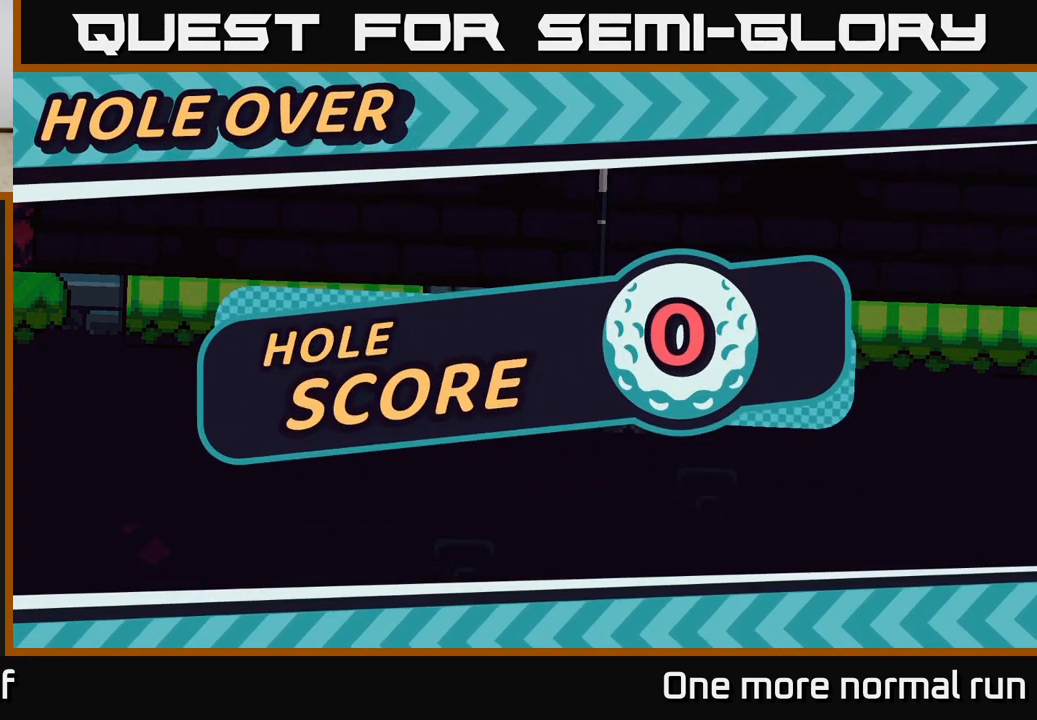
{"buttons": ["R2"], "left_stick": "center", "right_stick": "center", "button_events": [[33, "R2", "down"]]}
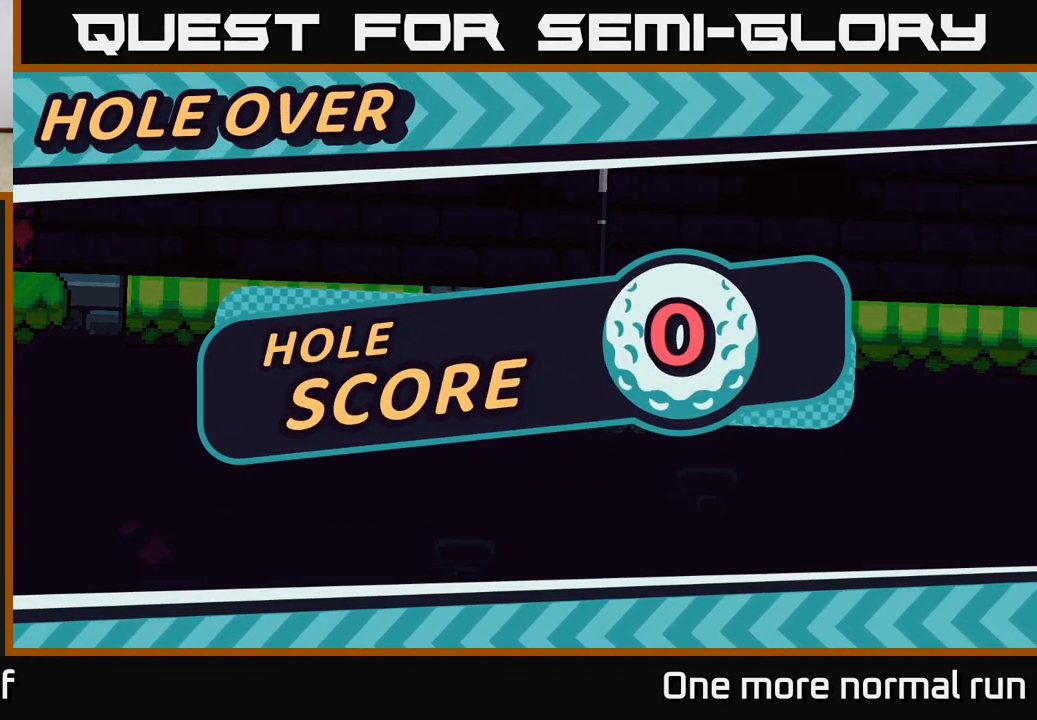
{"buttons": ["R2"], "left_stick": "center", "right_stick": "center", "button_events": []}
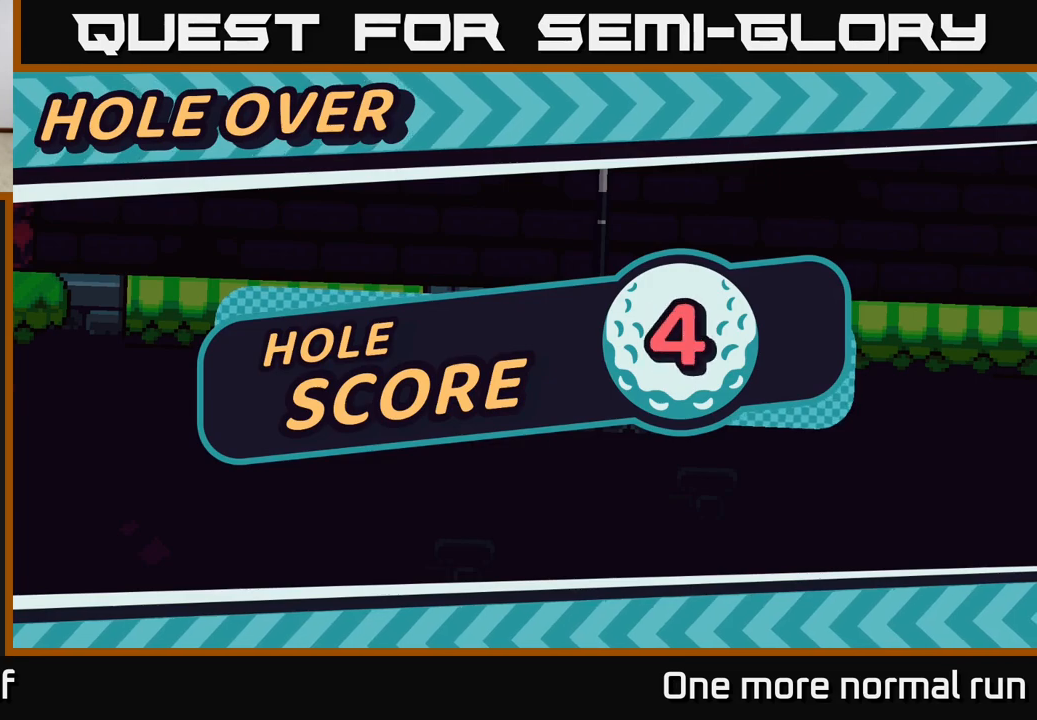
{"buttons": ["A", "R2"], "left_stick": "center", "right_stick": "center", "button_events": [[450, "A", "down"], [467, "A", "up"], [500, "A", "down"]]}
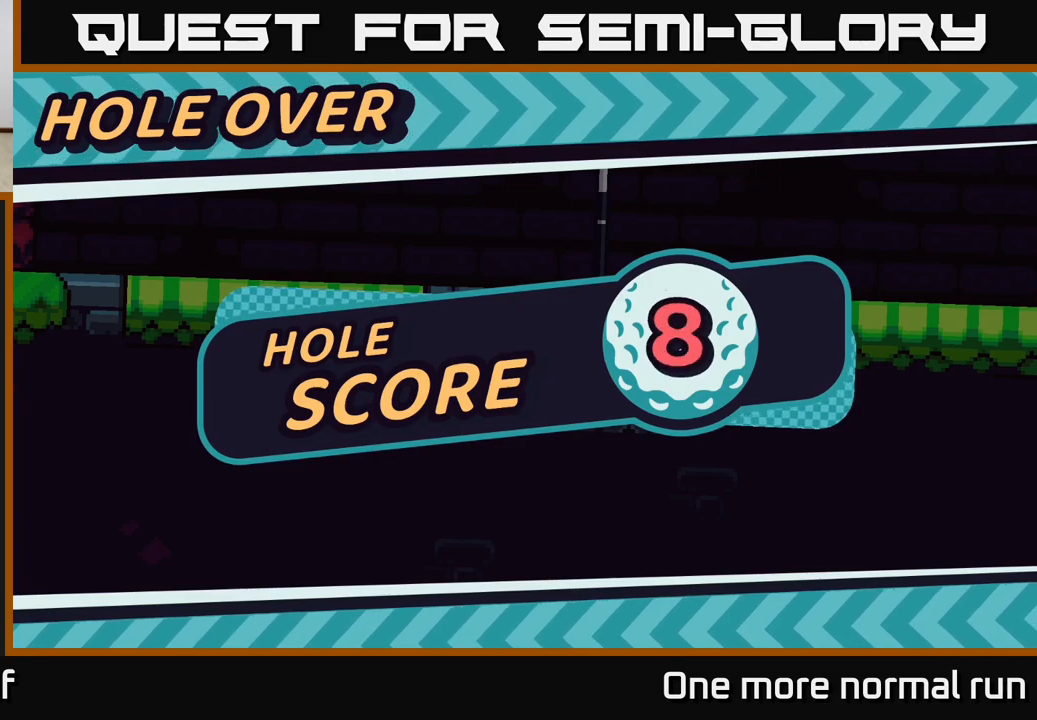
{"buttons": ["A", "R2"], "left_stick": "center", "right_stick": "center", "button_events": [[117, "A", "up"], [217, "A", "down"], [317, "A", "up"], [450, "A", "down"]]}
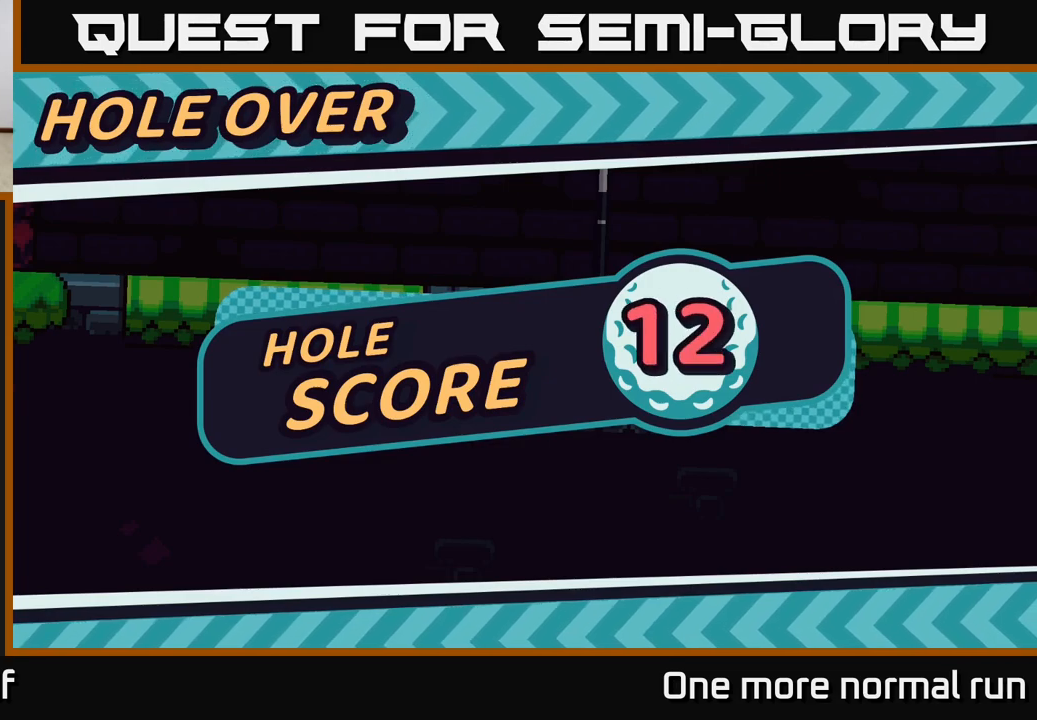
{"buttons": [], "left_stick": "center", "right_stick": "center", "button_events": [[17, "A", "up"], [450, "R2", "up"]]}
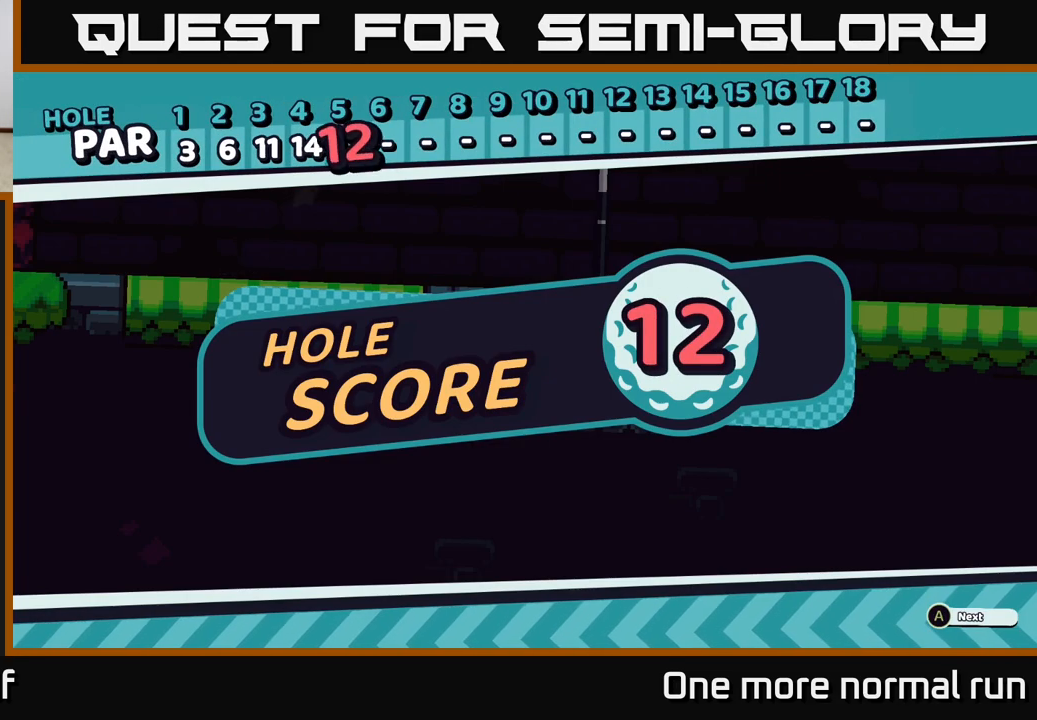
{"buttons": ["A"], "left_stick": "center", "right_stick": "center", "button_events": [[483, "A", "down"]]}
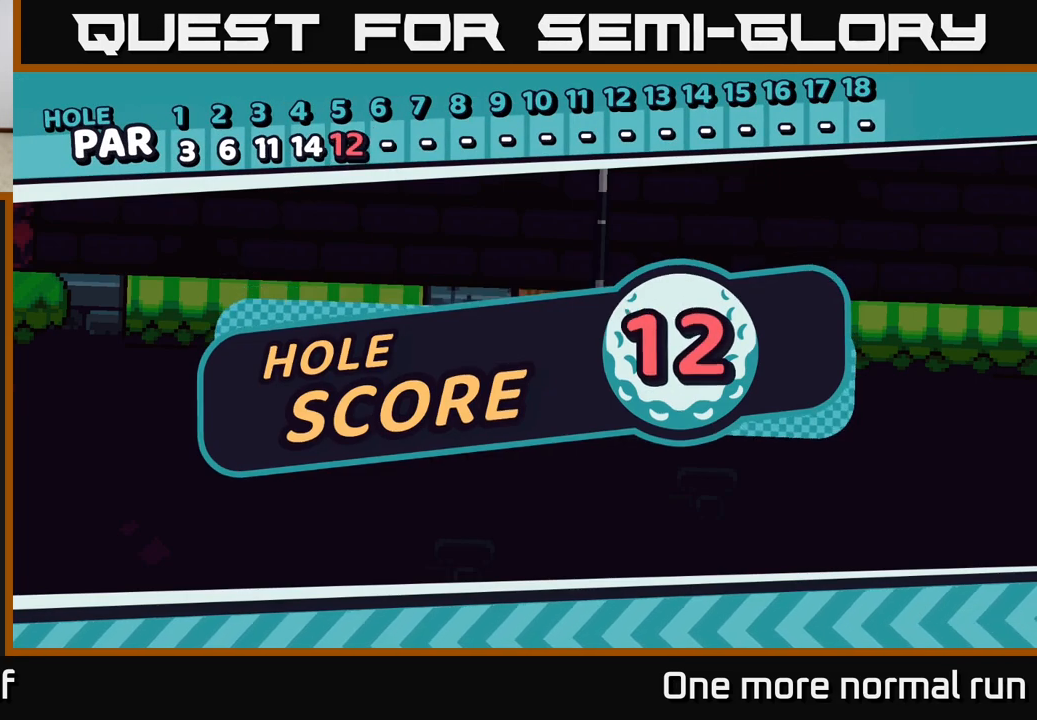
{"buttons": [], "left_stick": "center", "right_stick": "center", "button_events": [[50, "A", "up"], [167, "A", "down"], [250, "A", "up"], [333, "A", "down"], [433, "A", "up"]]}
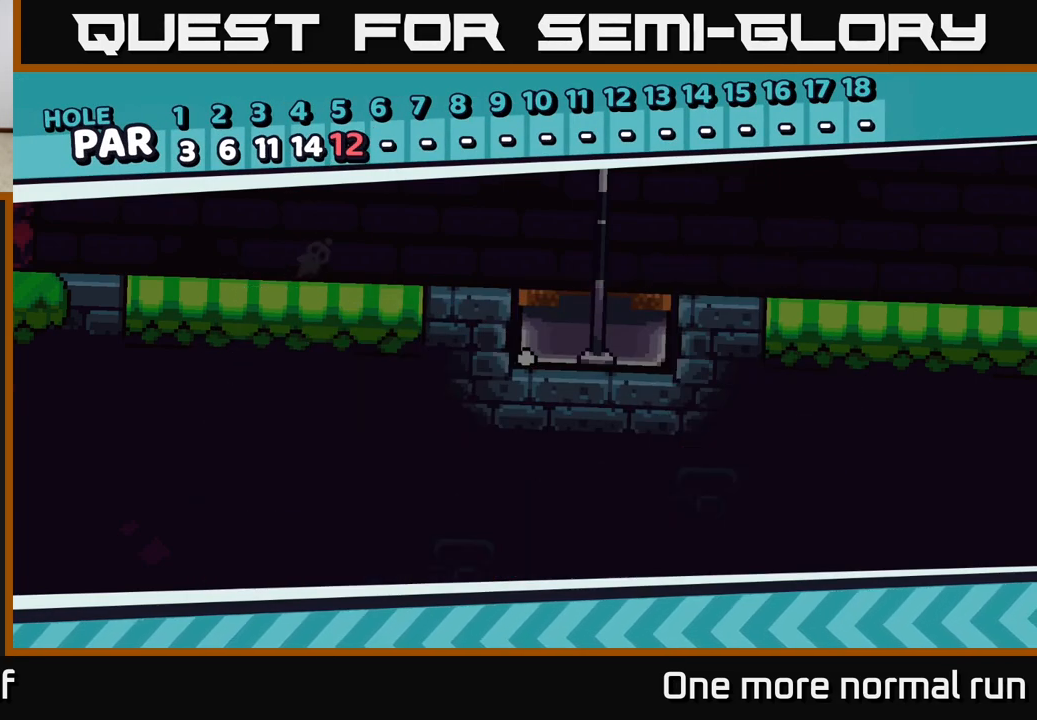
{"buttons": [], "left_stick": "center", "right_stick": "center", "button_events": [[33, "A", "down"], [117, "A", "up"], [217, "A", "down"], [300, "A", "up"], [400, "A", "down"], [483, "A", "up"]]}
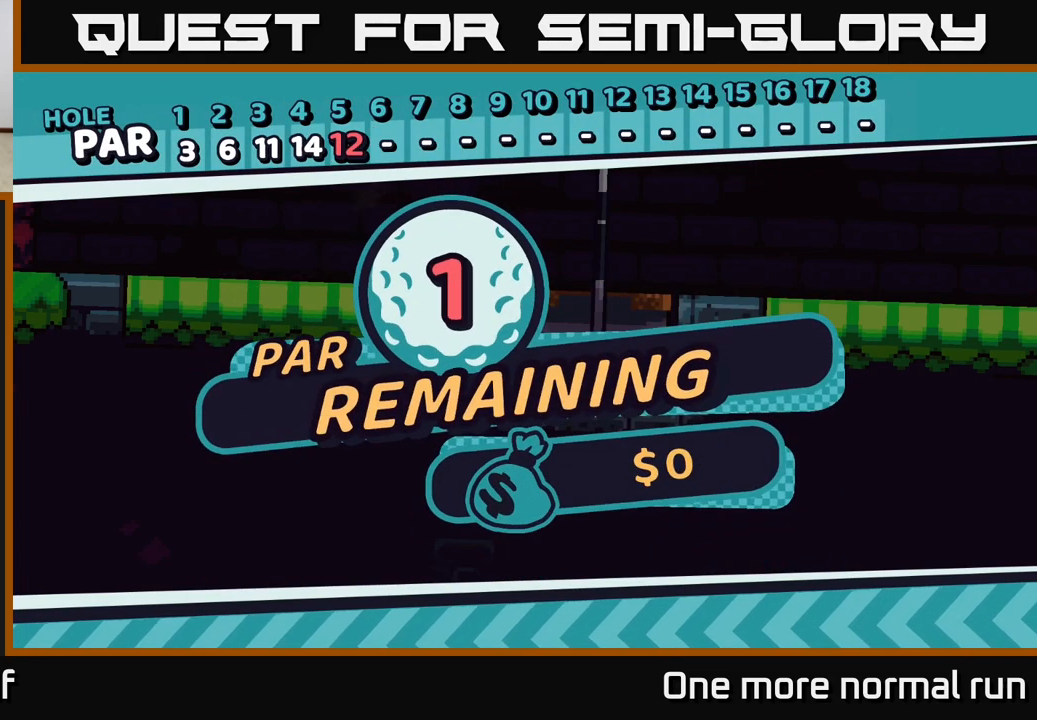
{"buttons": ["A"], "left_stick": "center", "right_stick": "center", "button_events": [[100, "A", "down"], [167, "A", "up"], [283, "A", "down"], [367, "A", "up"], [483, "A", "down"]]}
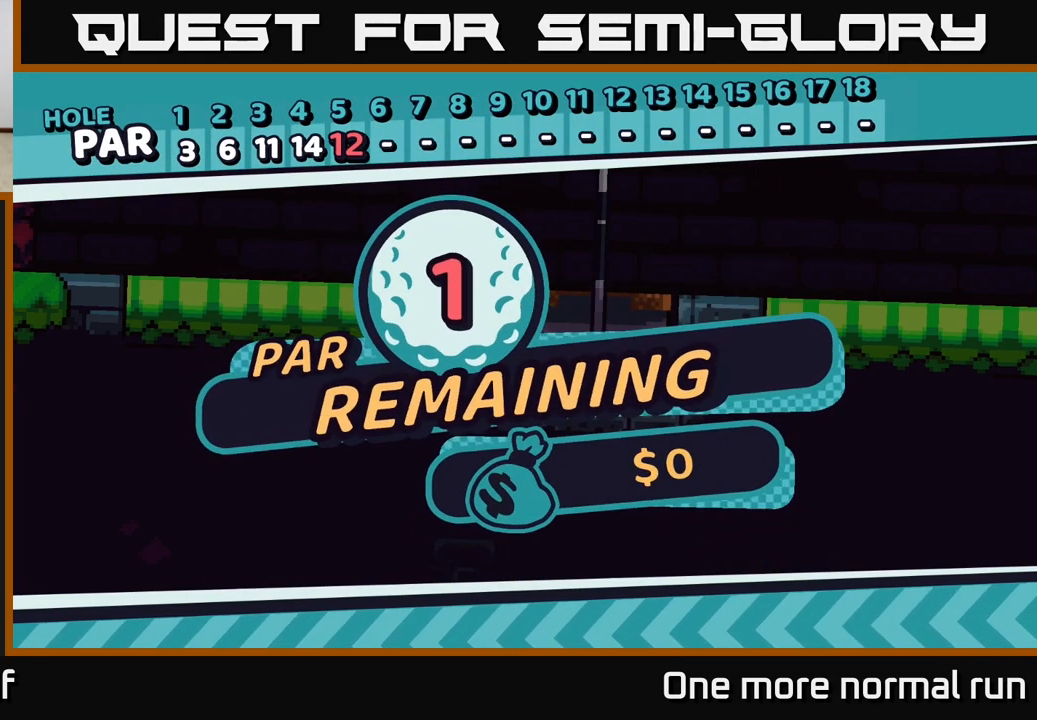
{"buttons": [], "left_stick": "center", "right_stick": "center", "button_events": [[67, "A", "up"], [167, "A", "down"], [267, "A", "up"], [367, "A", "down"], [483, "A", "up"]]}
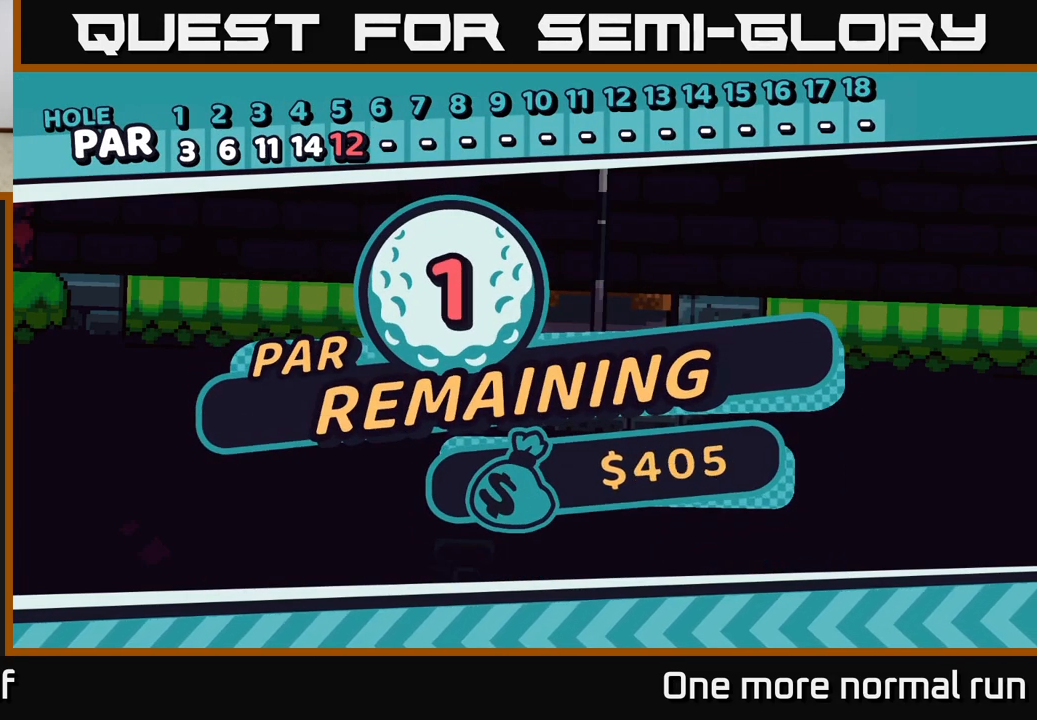
{"buttons": ["L2"], "left_stick": "center", "right_stick": "center", "button_events": [[67, "A", "down"], [183, "A", "up"], [217, "L2", "down"]]}
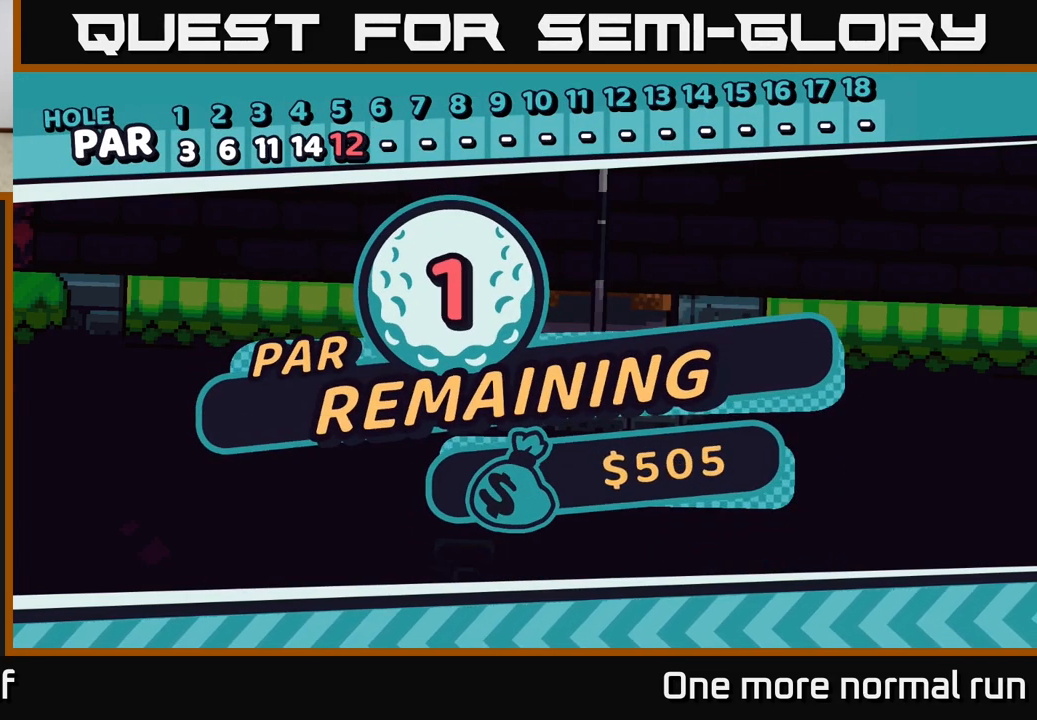
{"buttons": ["L2"], "left_stick": "center", "right_stick": "center", "button_events": []}
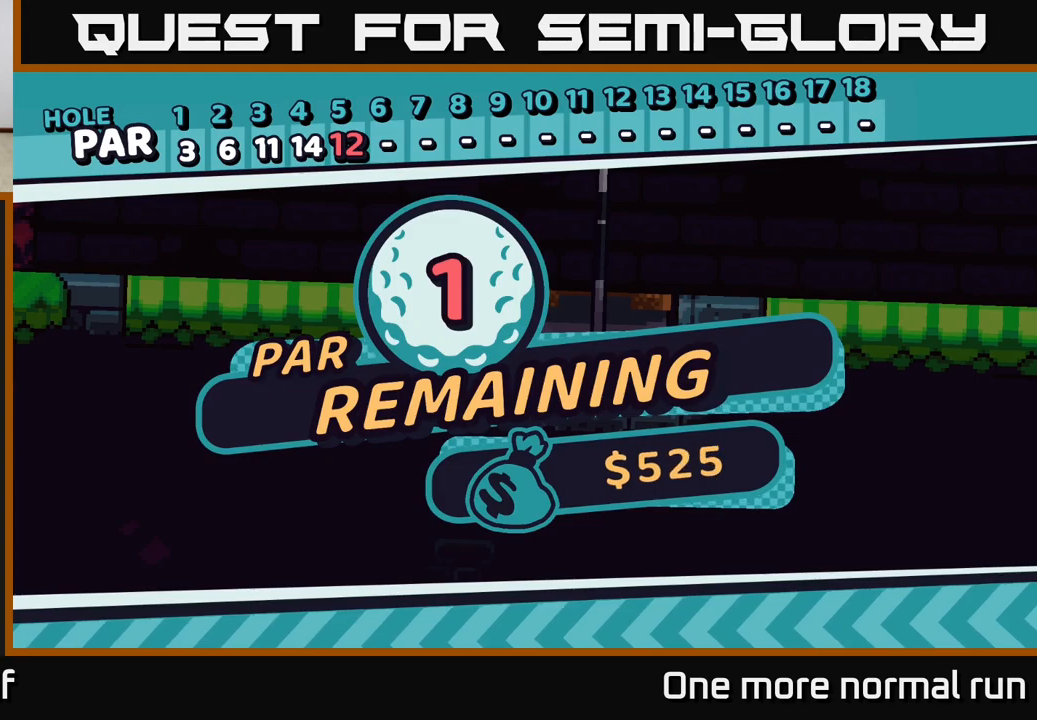
{"buttons": ["L2"], "left_stick": "center", "right_stick": "center", "button_events": [[267, "A", "down"], [383, "A", "up"]]}
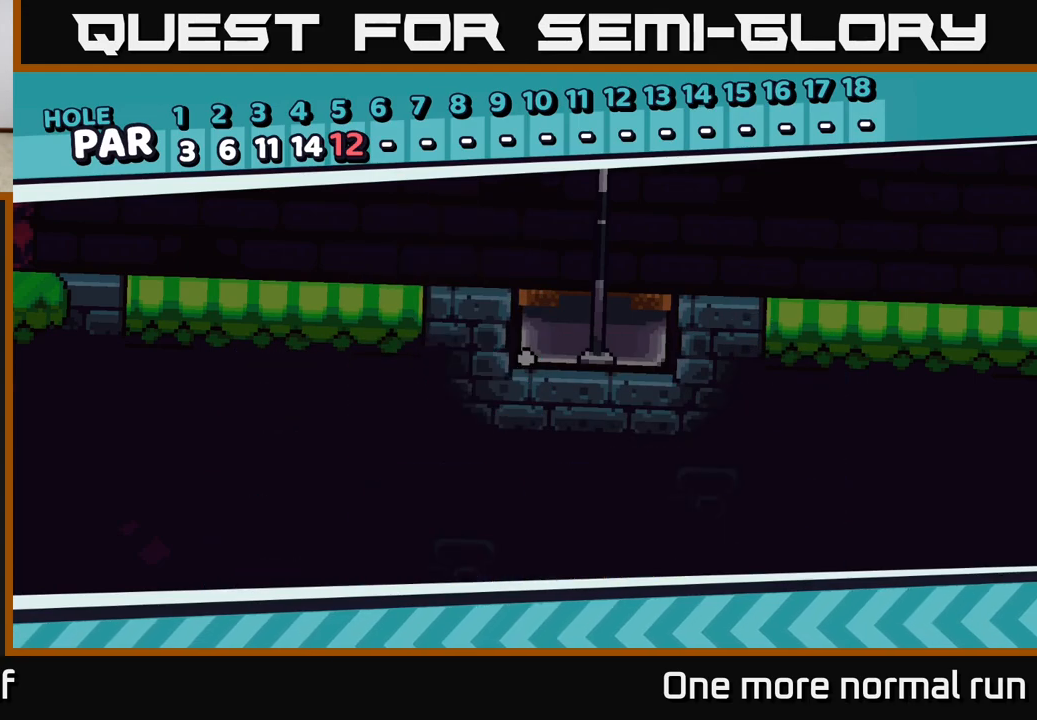
{"buttons": [], "left_stick": "center", "right_stick": "center", "button_events": [[233, "L2", "up"]]}
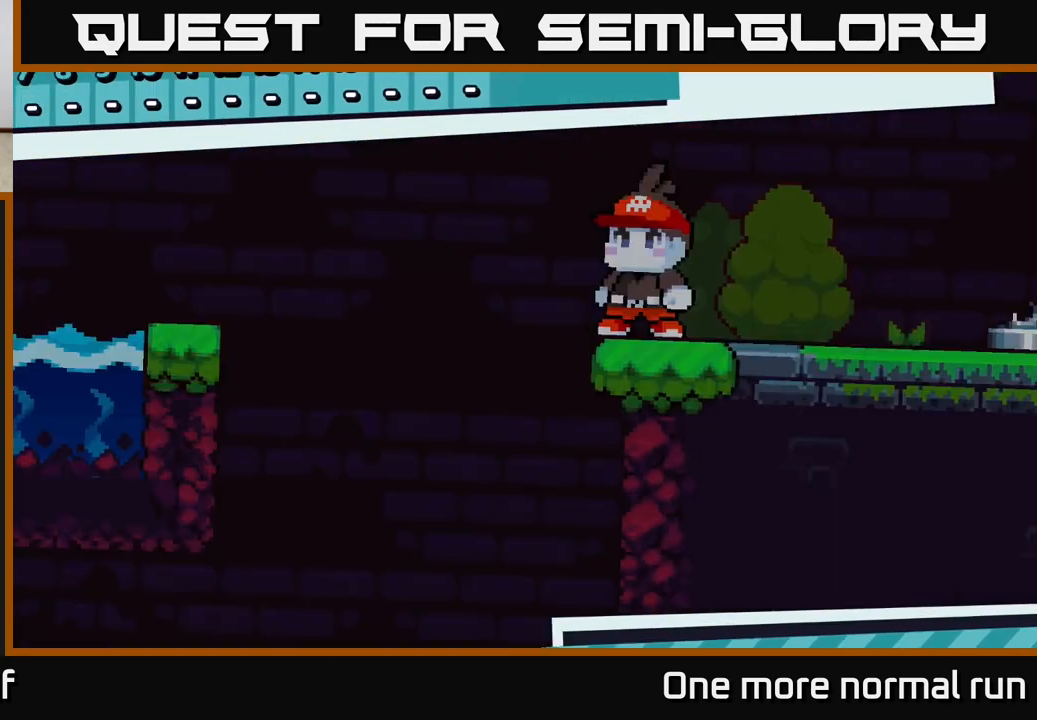
{"buttons": [], "left_stick": "center", "right_stick": "center", "button_events": []}
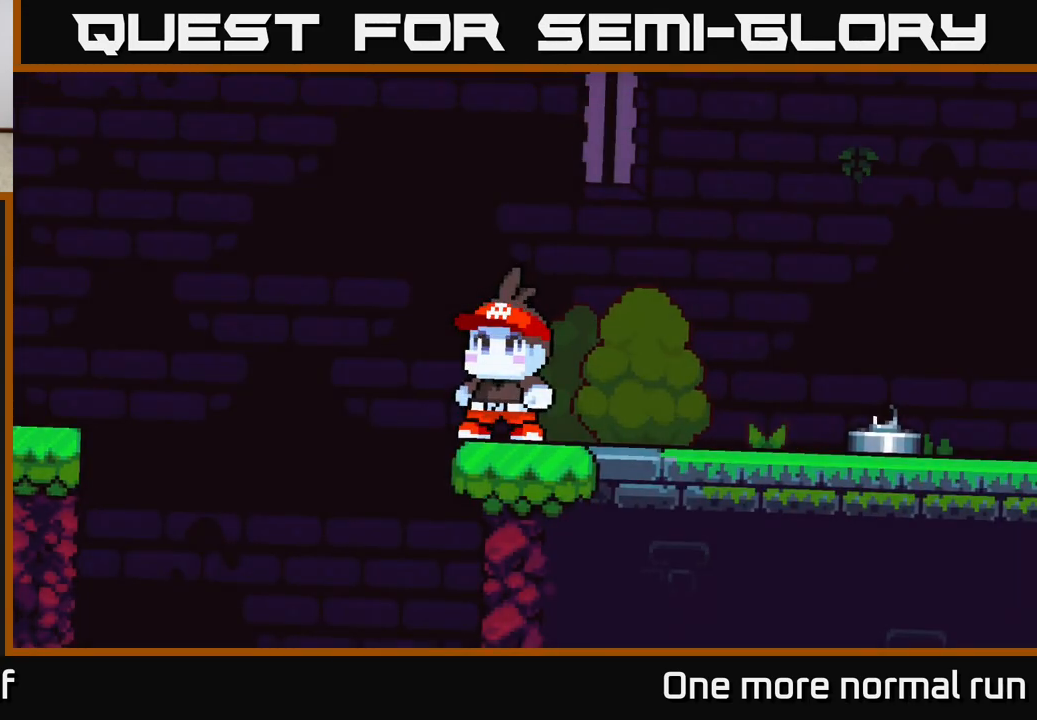
{"buttons": ["L2"], "left_stick": "center", "right_stick": "center", "button_events": [[167, "A", "down"], [483, "A", "up"], [500, "L2", "down"]]}
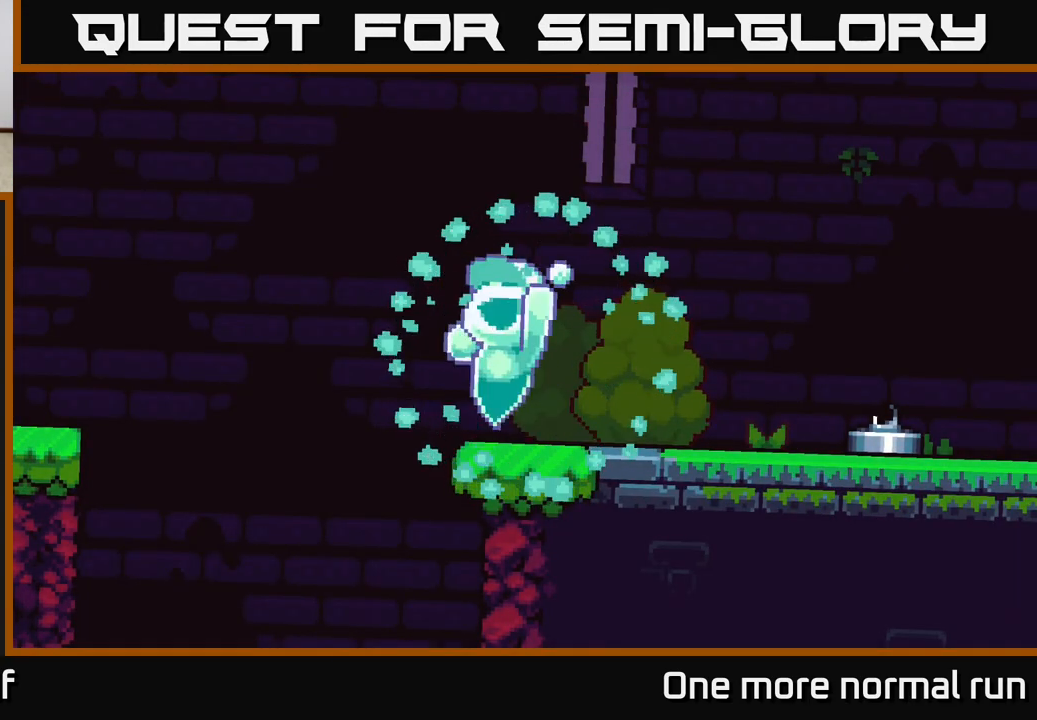
{"buttons": ["L2"], "left_stick": "center", "right_stick": "center", "button_events": []}
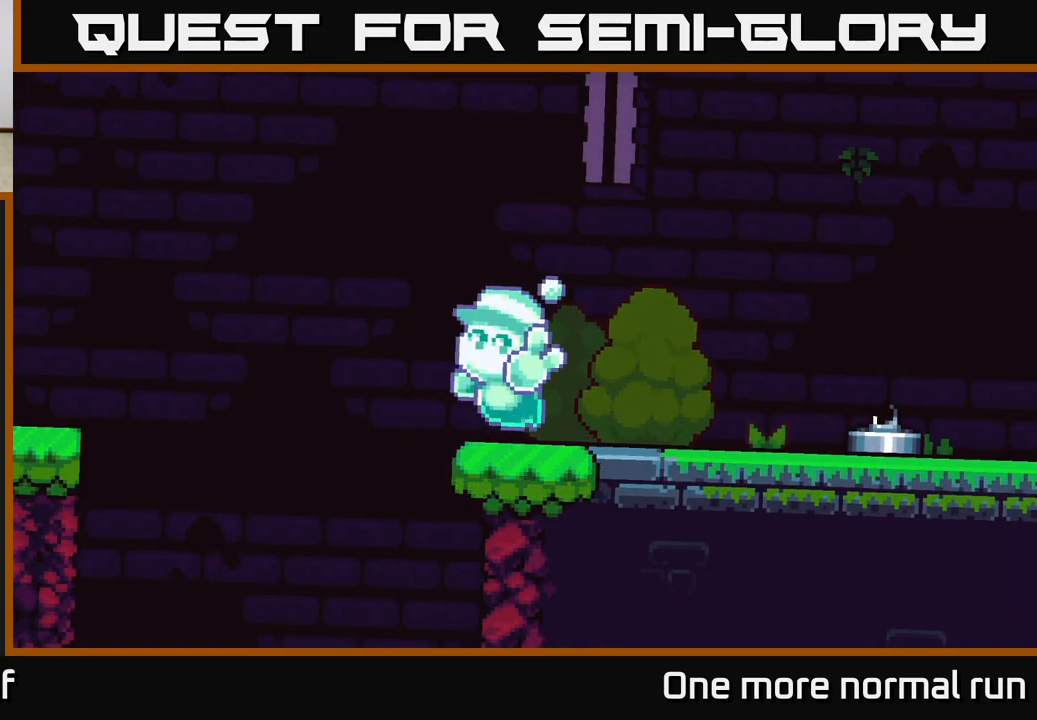
{"buttons": ["L2"], "left_stick": "center", "right_stick": "center", "button_events": []}
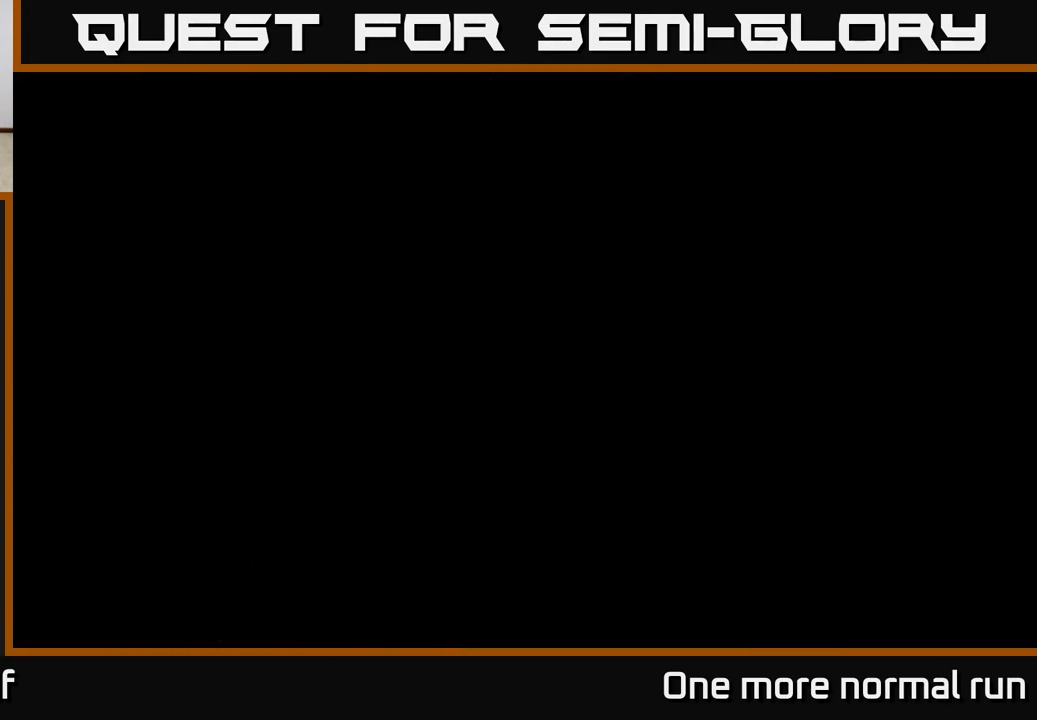
{"buttons": ["L2"], "left_stick": "center", "right_stick": "center", "button_events": []}
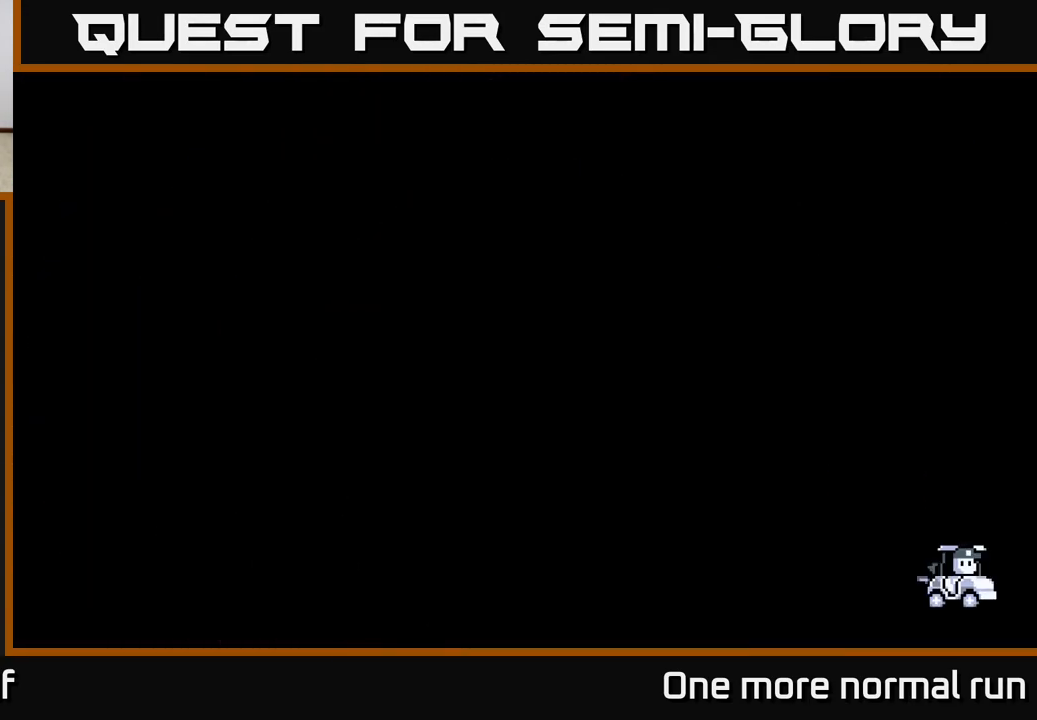
{"buttons": ["L2"], "left_stick": "center", "right_stick": "center", "button_events": []}
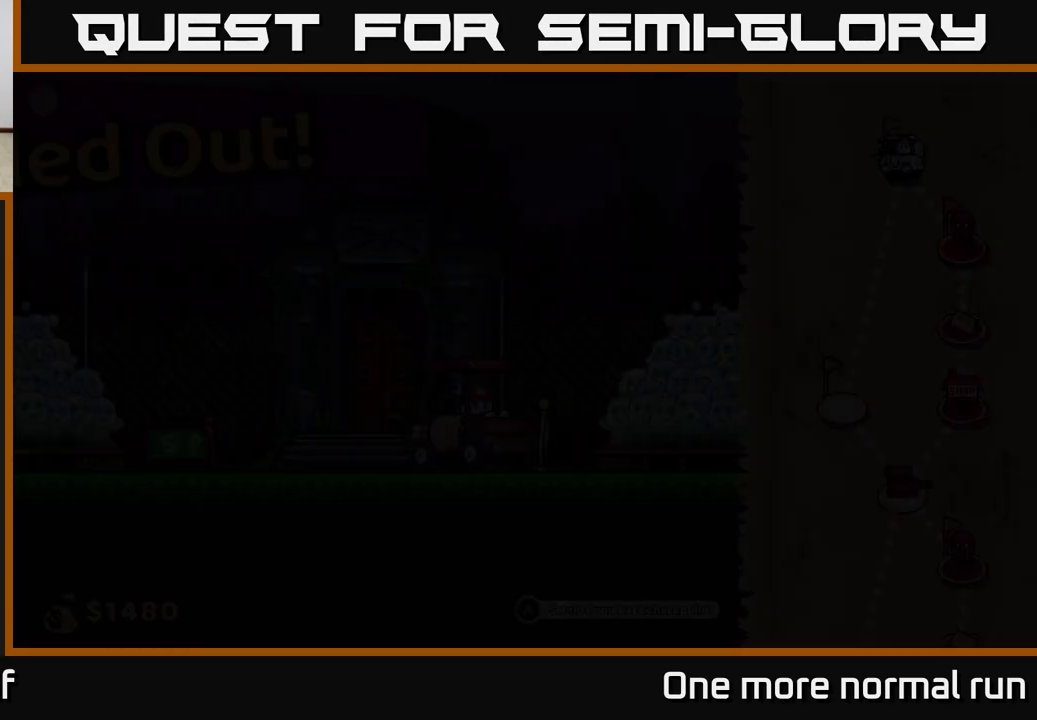
{"buttons": ["L2"], "left_stick": "center", "right_stick": "center", "button_events": []}
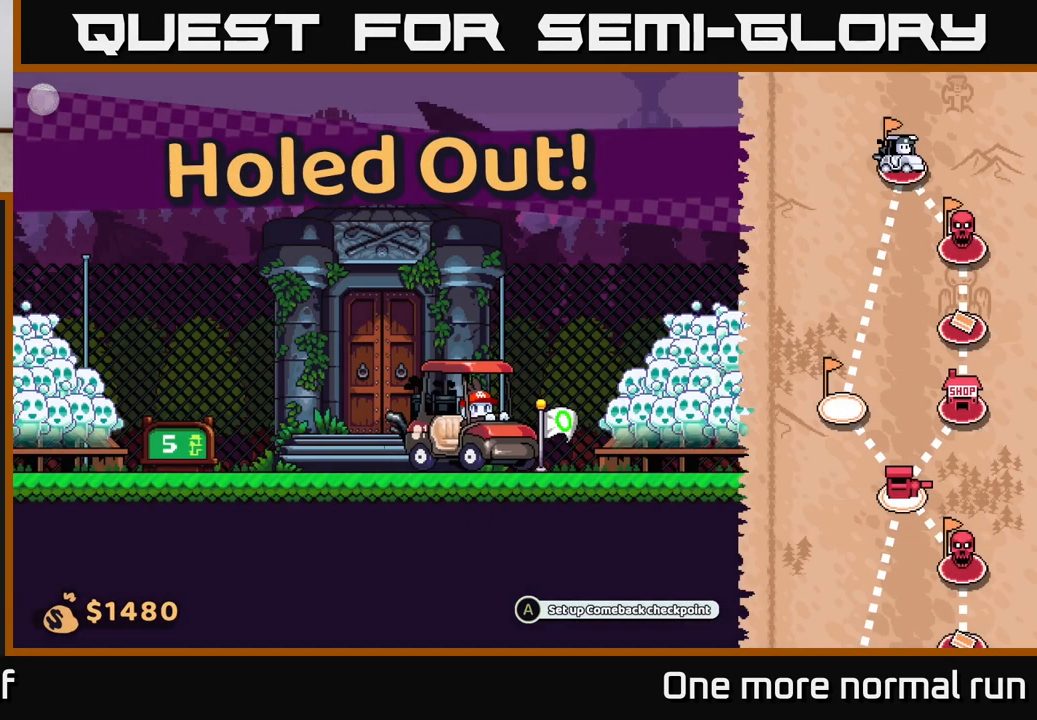
{"buttons": [], "left_stick": "right", "right_stick": "center", "button_events": [[33, "L2", "up"]]}
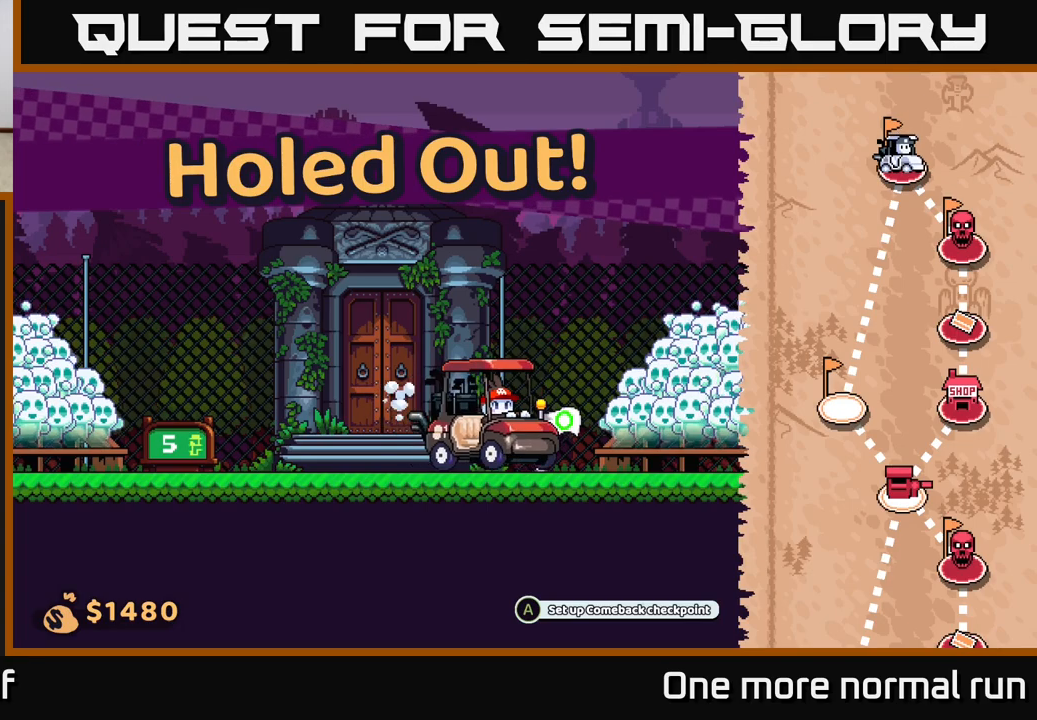
{"buttons": [], "left_stick": "right", "right_stick": "center", "button_events": []}
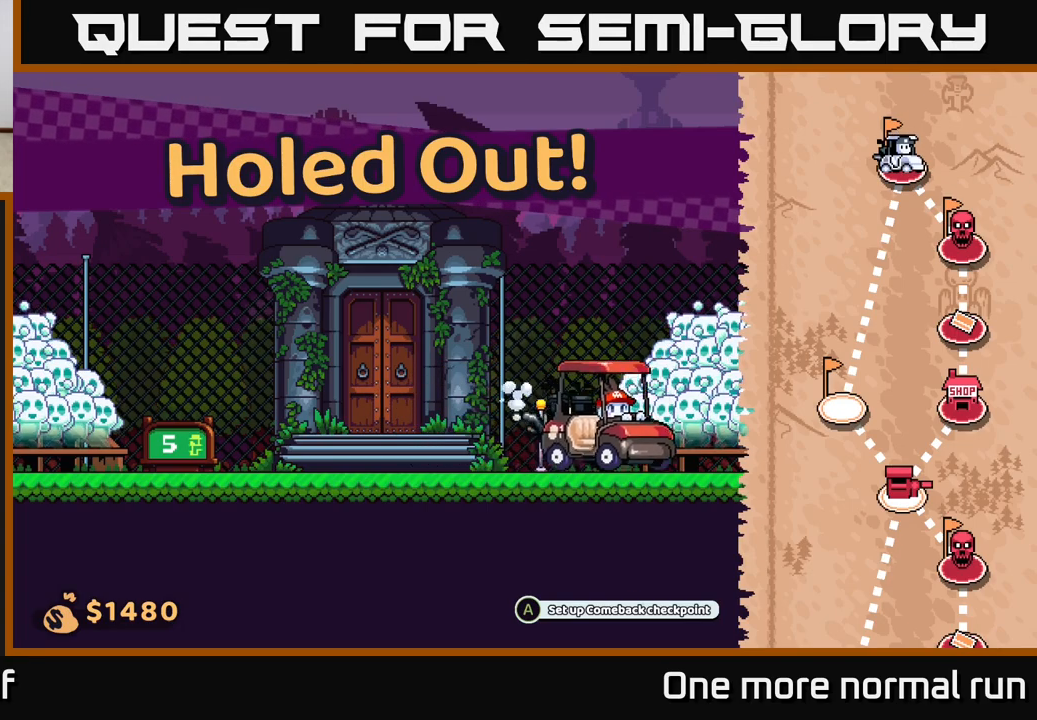
{"buttons": [], "left_stick": "right", "right_stick": "center", "button_events": []}